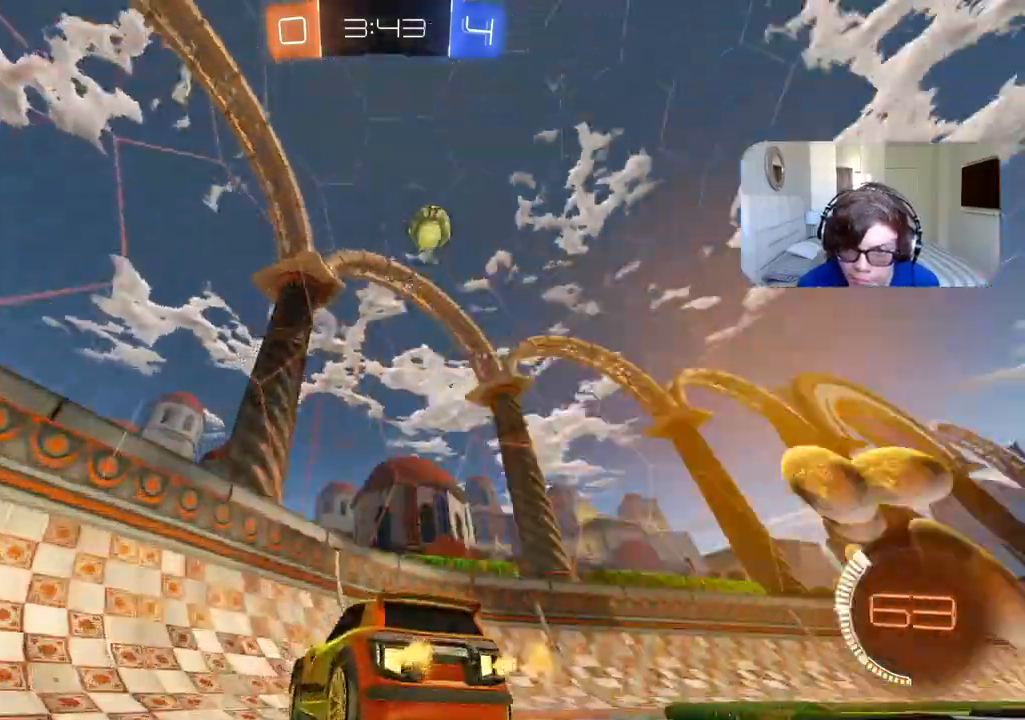
Gameplay with a controller (PlayStation layout); each line is a JSON object with the inputs held at the frame after it (dt_ms = milliseconds from this image to that frame). "events" lists button and stick changes between this image and that frame as [ms after this image, input, new state], when the widget could be followed in between. Not read: L2.
{"dt_ms": 500, "buttons": ["R2"], "left_stick": "right", "right_stick": "center", "events": [[167, "R2", "up"], [200, "L1", "up"], [367, "R2", "down"]]}
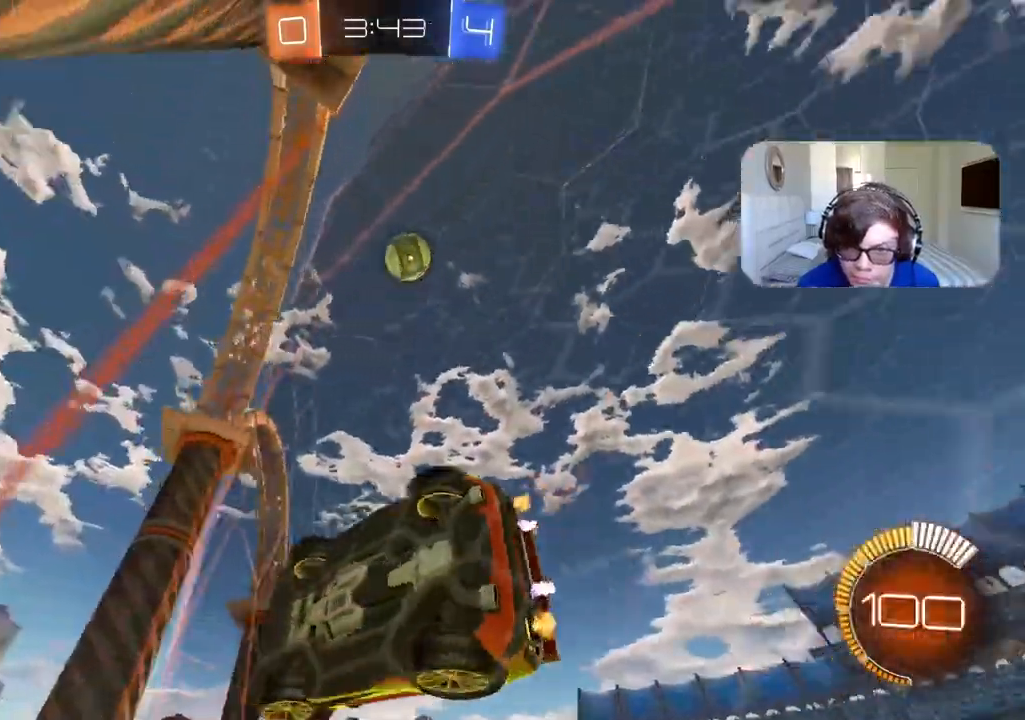
{"dt_ms": 1000, "buttons": ["TRIANGLE", "R2"], "left_stick": "left", "right_stick": "center"}
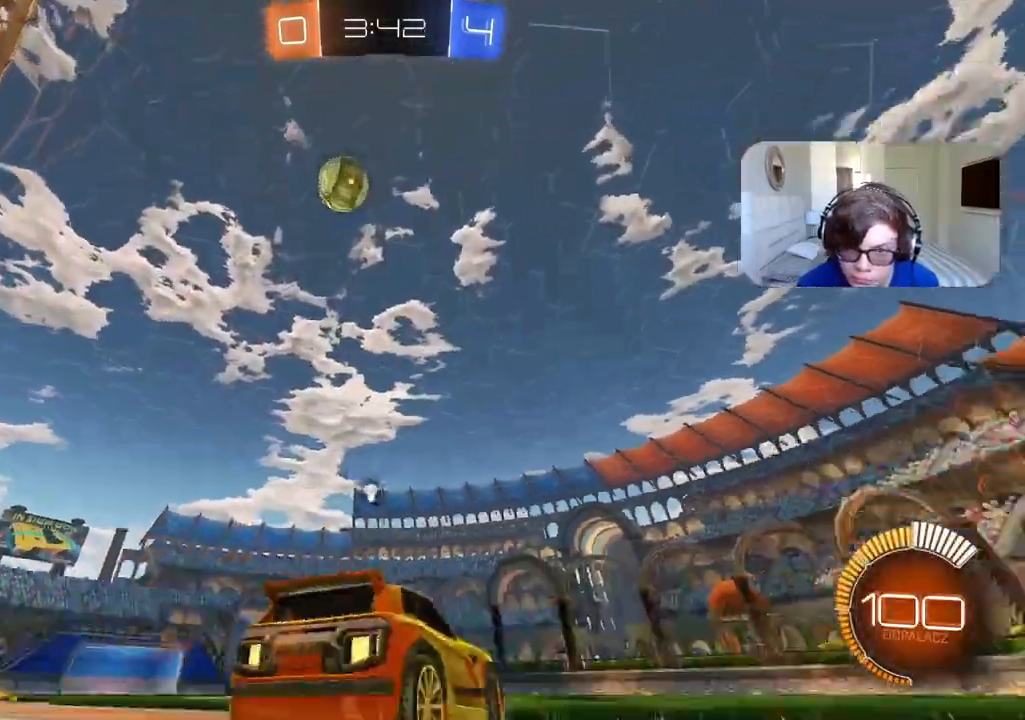
{"dt_ms": 500, "buttons": [], "left_stick": "center", "right_stick": "center", "events": [[50, "TRIANGLE", "up"], [233, "left_stick", "center"], [417, "R2", "up"]]}
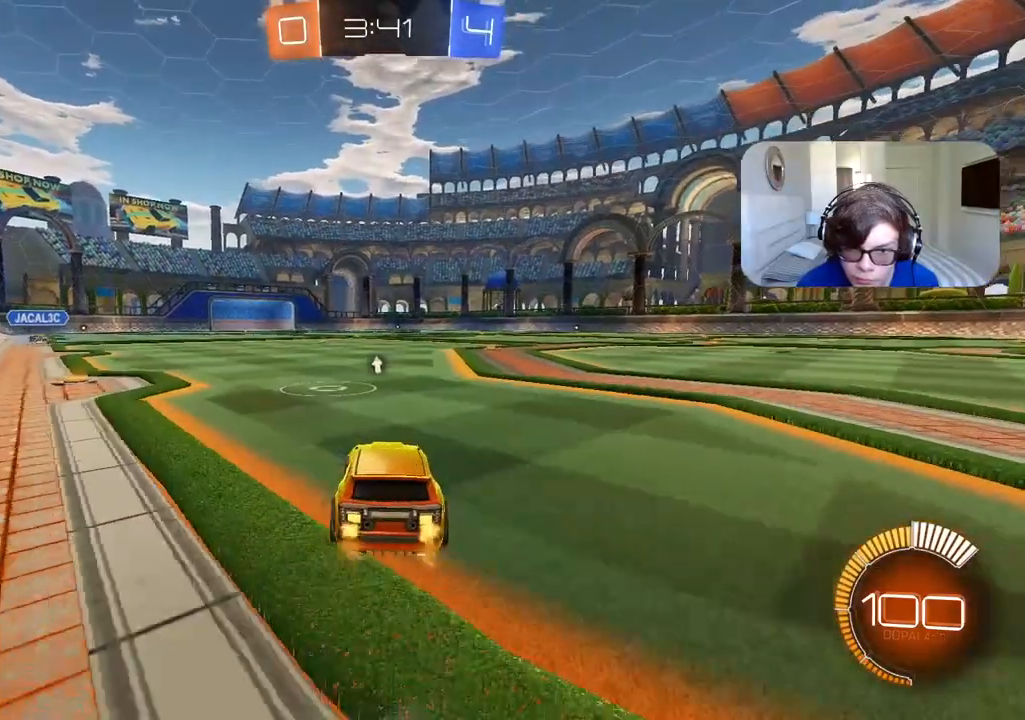
{"dt_ms": 500, "buttons": ["CIRCLE", "R2"], "left_stick": "down-left", "right_stick": "center", "events": [[183, "R2", "down"], [433, "CIRCLE", "down"], [500, "left_stick", "down-left"]]}
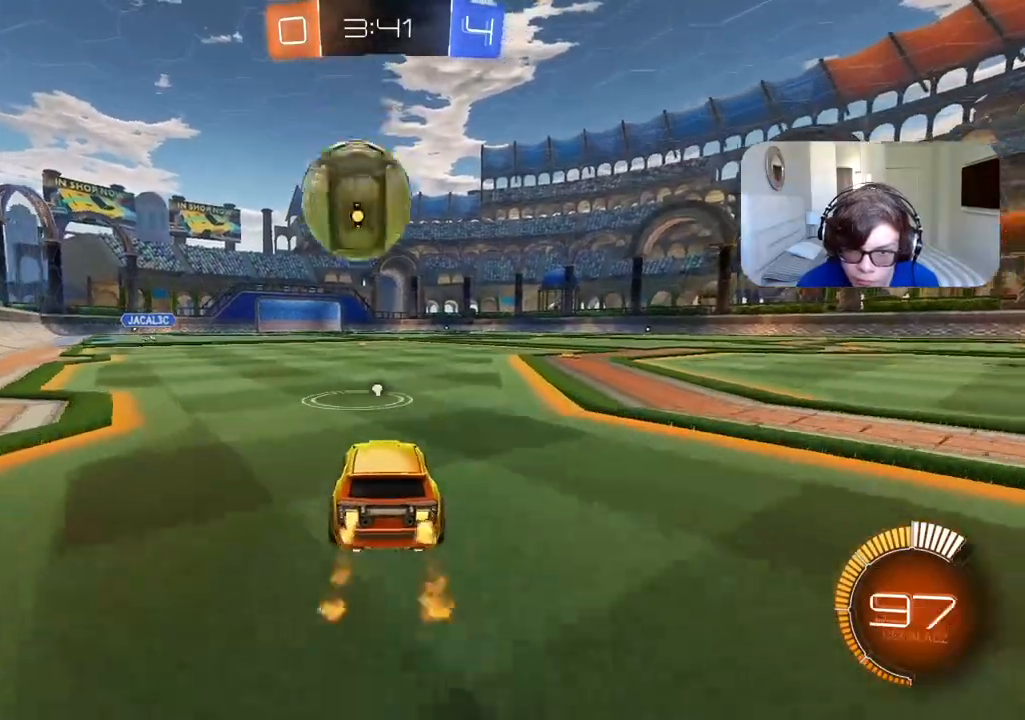
{"dt_ms": 500, "buttons": ["CROSS", "CIRCLE", "R2"], "left_stick": "down", "right_stick": "center", "events": [[67, "left_stick", "center"], [100, "CROSS", "down"], [117, "left_stick", "down"], [233, "CROSS", "up"], [233, "left_stick", "center"], [250, "CIRCLE", "up"], [267, "CIRCLE", "down"], [317, "CROSS", "down"], [383, "left_stick", "down"]]}
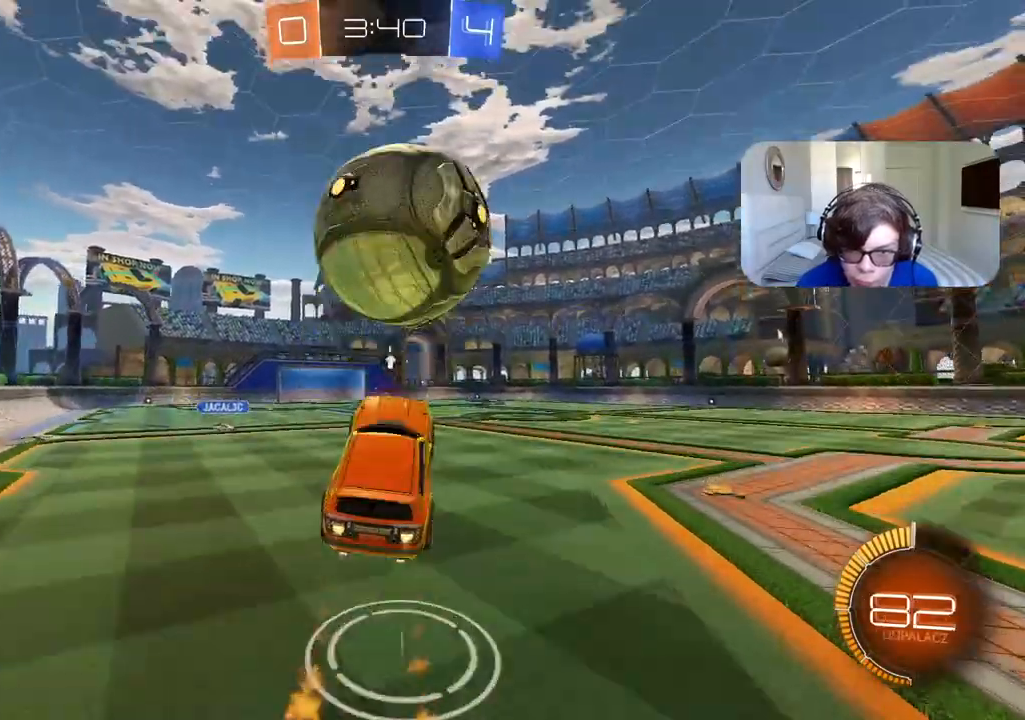
{"dt_ms": 500, "buttons": ["CROSS", "CIRCLE", "R2"], "left_stick": "center", "right_stick": "center", "events": [[133, "CROSS", "up"], [233, "left_stick", "center"], [417, "CROSS", "down"]]}
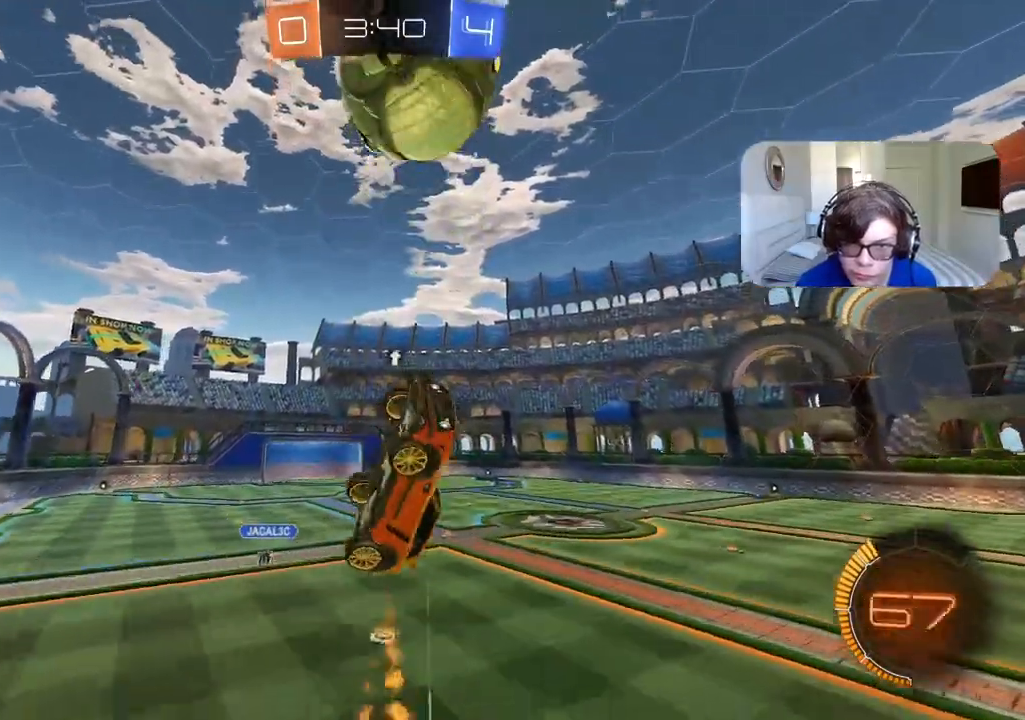
{"dt_ms": 500, "buttons": ["R2"], "left_stick": "down-left", "right_stick": "center", "events": [[50, "CROSS", "up"], [67, "left_stick", "down"], [133, "CIRCLE", "up"], [217, "left_stick", "down-left"], [300, "CIRCLE", "down"], [467, "CIRCLE", "up"]]}
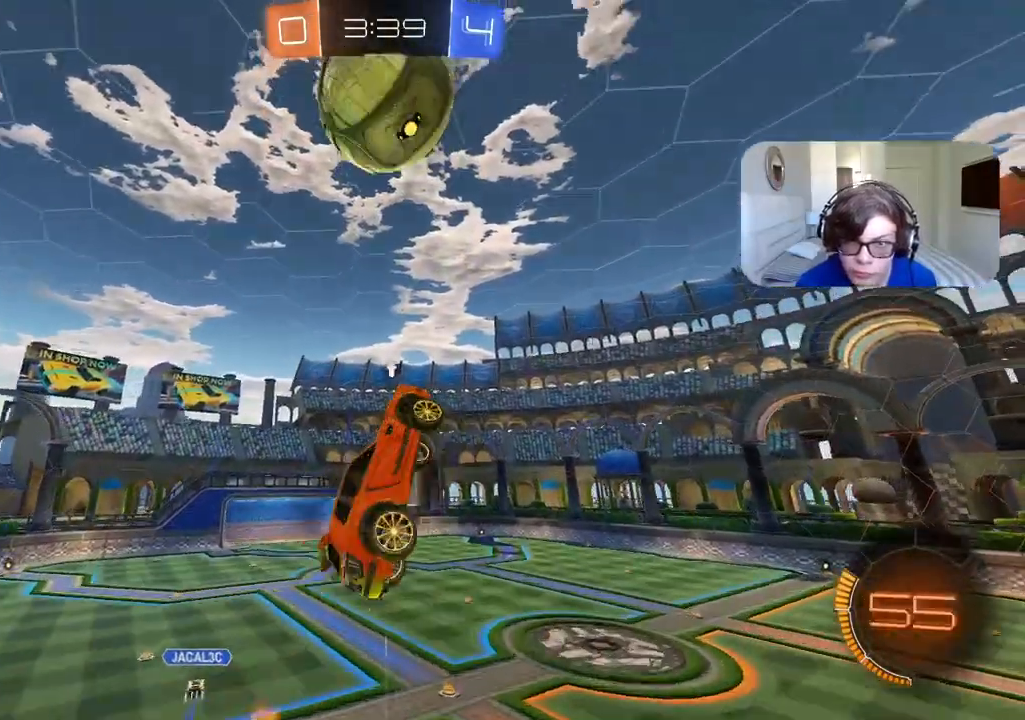
{"dt_ms": 500, "buttons": ["CIRCLE", "R2"], "left_stick": "center", "right_stick": "center", "events": [[67, "CIRCLE", "down"], [167, "left_stick", "down-right"], [250, "left_stick", "right"], [317, "CIRCLE", "up"], [400, "left_stick", "center"], [417, "CIRCLE", "down"]]}
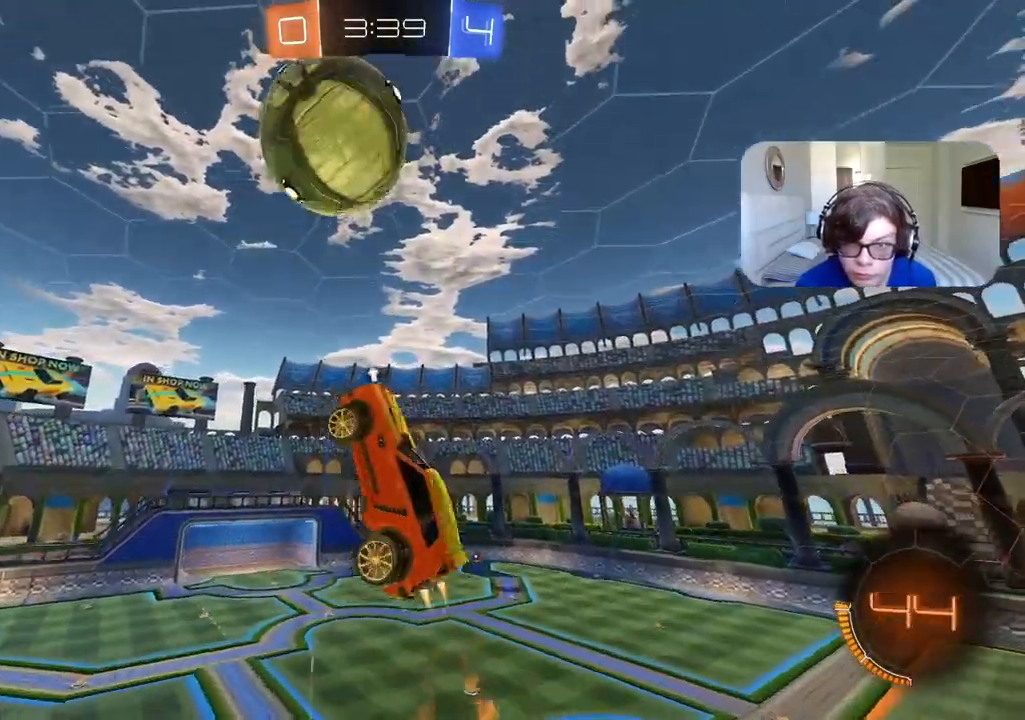
{"dt_ms": 500, "buttons": ["CIRCLE", "R2"], "left_stick": "down", "right_stick": "center", "events": [[67, "left_stick", "right"], [150, "CIRCLE", "up"], [350, "CIRCLE", "down"], [383, "left_stick", "center"], [467, "left_stick", "down"]]}
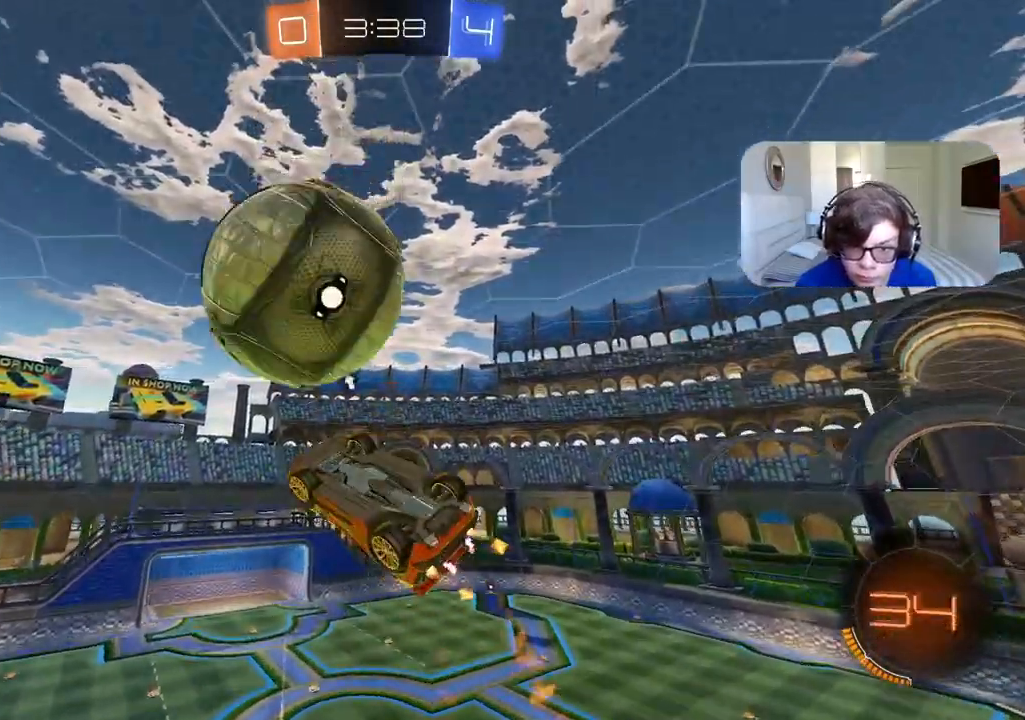
{"dt_ms": 500, "buttons": ["R2"], "left_stick": "center", "right_stick": "center", "events": [[100, "CIRCLE", "up"], [133, "left_stick", "center"], [250, "left_stick", "up-left"], [433, "left_stick", "center"]]}
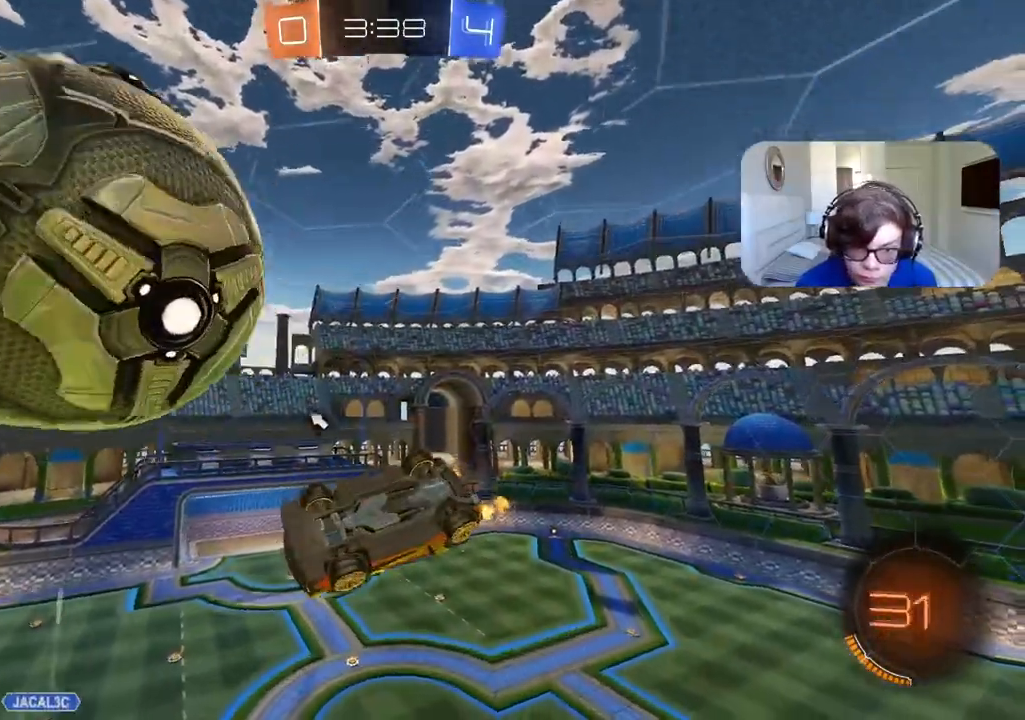
{"dt_ms": 500, "buttons": ["R2"], "left_stick": "right", "right_stick": "center", "events": [[17, "CIRCLE", "down"], [83, "left_stick", "left"], [283, "left_stick", "down-left"], [400, "left_stick", "up-right"], [500, "CIRCLE", "up"], [500, "left_stick", "right"]]}
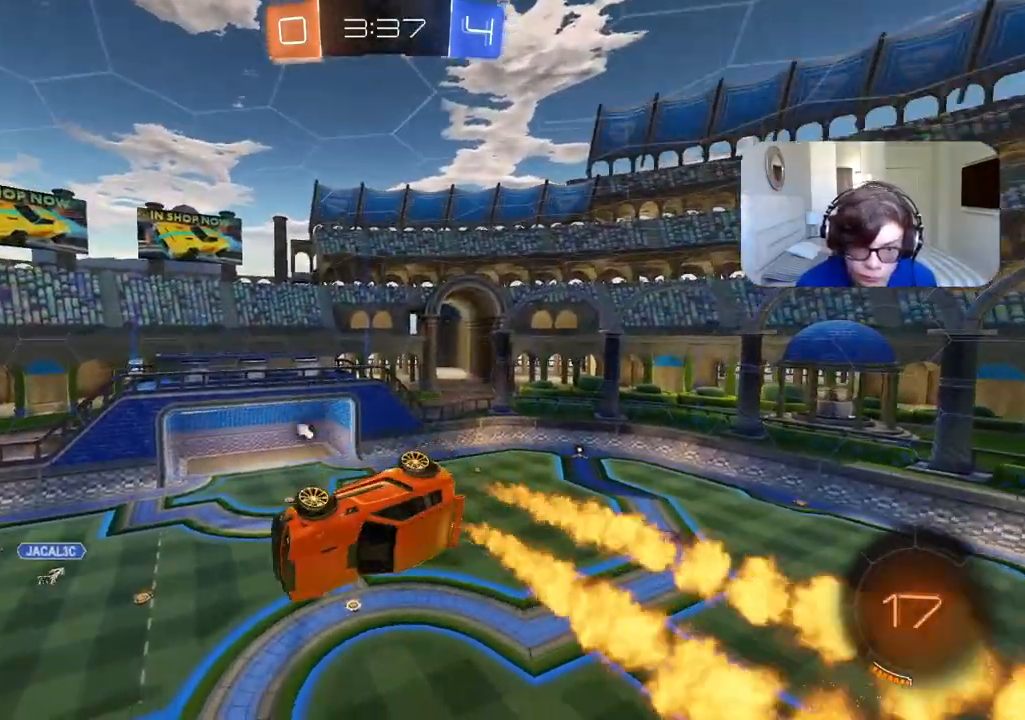
{"dt_ms": 500, "buttons": ["R2"], "left_stick": "left", "right_stick": "center", "events": [[183, "left_stick", "center"], [333, "left_stick", "left"]]}
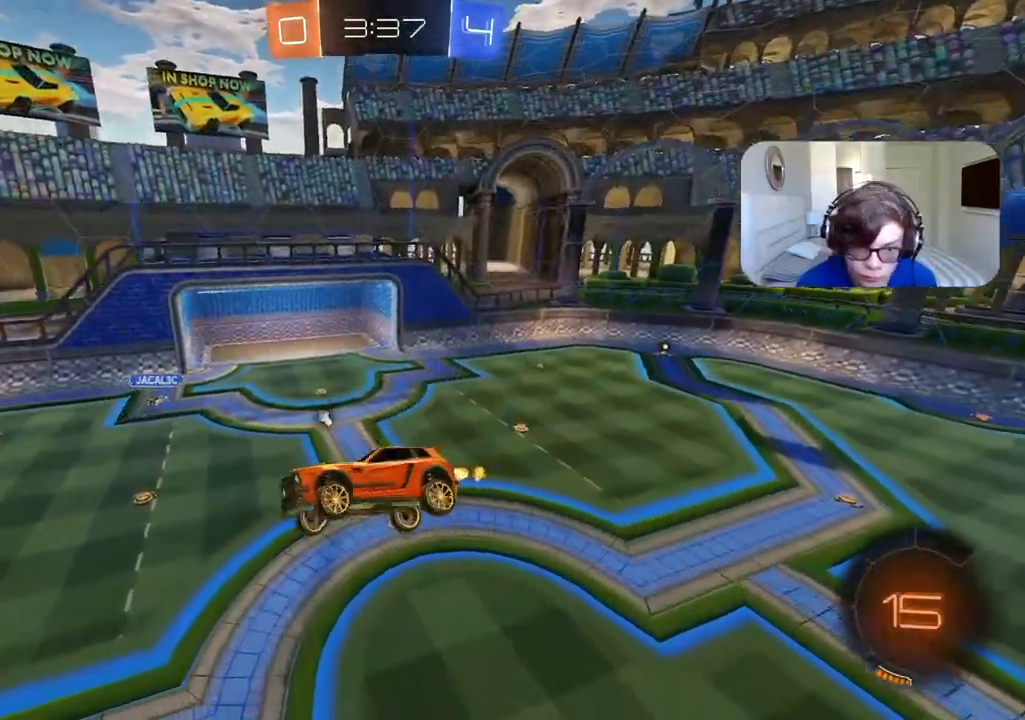
{"dt_ms": 500, "buttons": ["R2"], "left_stick": "up-left", "right_stick": "center", "events": [[133, "left_stick", "up-left"]]}
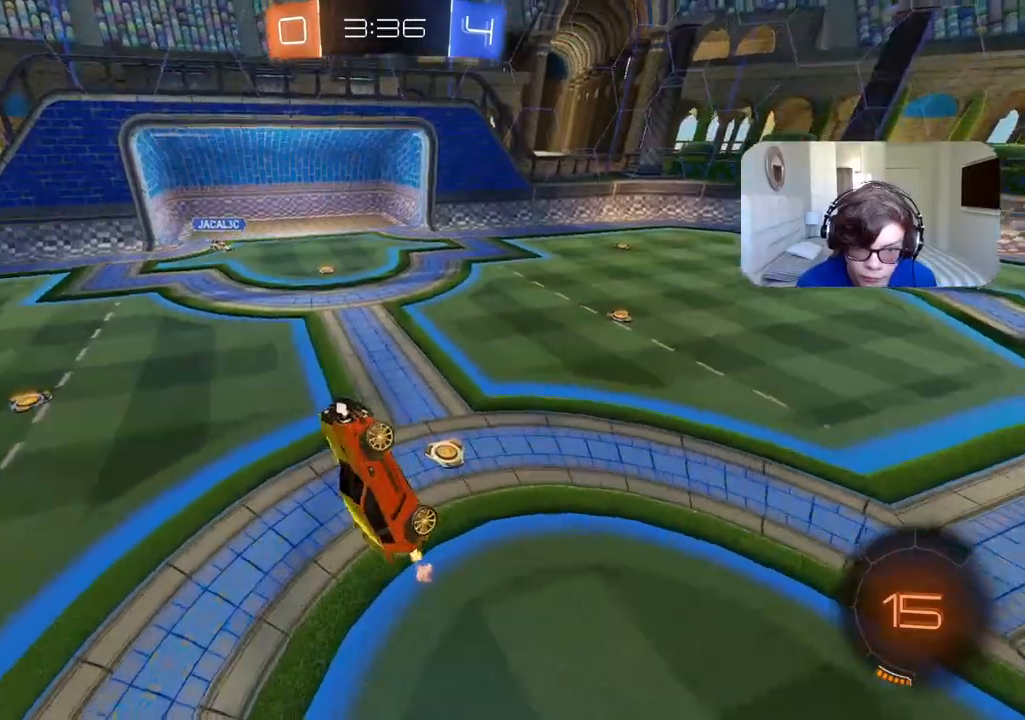
{"dt_ms": 500, "buttons": ["R2"], "left_stick": "left", "right_stick": "center", "events": [[183, "R2", "up"], [300, "L1", "down"], [350, "L1", "up"], [417, "left_stick", "left"], [450, "R2", "down"]]}
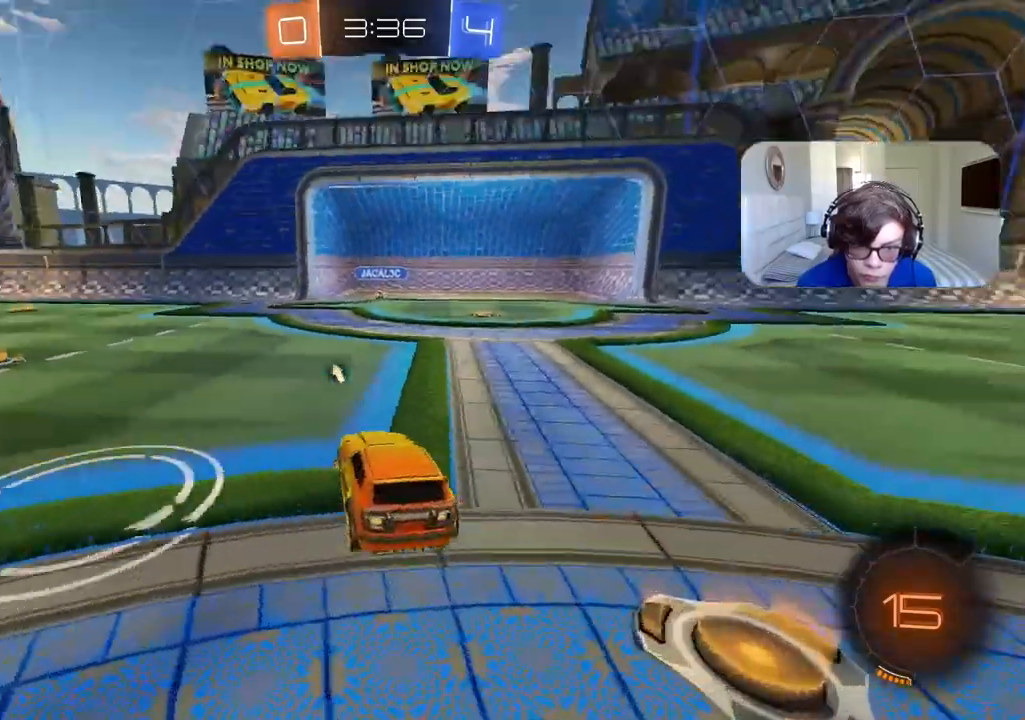
{"dt_ms": 500, "buttons": [], "left_stick": "center", "right_stick": "center", "events": [[33, "CROSS", "down"], [117, "left_stick", "up-left"], [150, "CROSS", "up"], [150, "L3", "down"], [217, "CROSS", "down"], [367, "CROSS", "up"], [367, "L3", "up"], [433, "left_stick", "center"], [483, "R2", "up"]]}
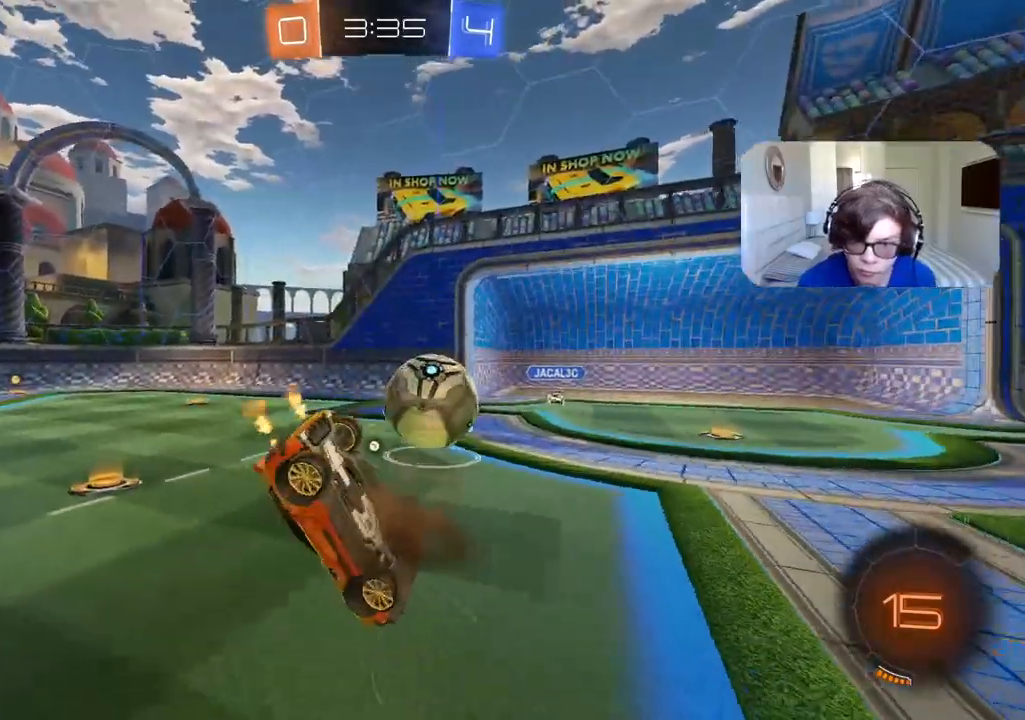
{"dt_ms": 1000, "buttons": ["R2"], "left_stick": "center", "right_stick": "center", "events": [[67, "left_stick", "down-left"], [150, "left_stick", "left"], [283, "L1", "down"], [333, "TRIANGLE", "down"], [400, "L1", "up"], [417, "TRIANGLE", "up"], [517, "R2", "down"], [600, "left_stick", "center"], [883, "left_stick", "left"], [1000, "left_stick", "center"]]}
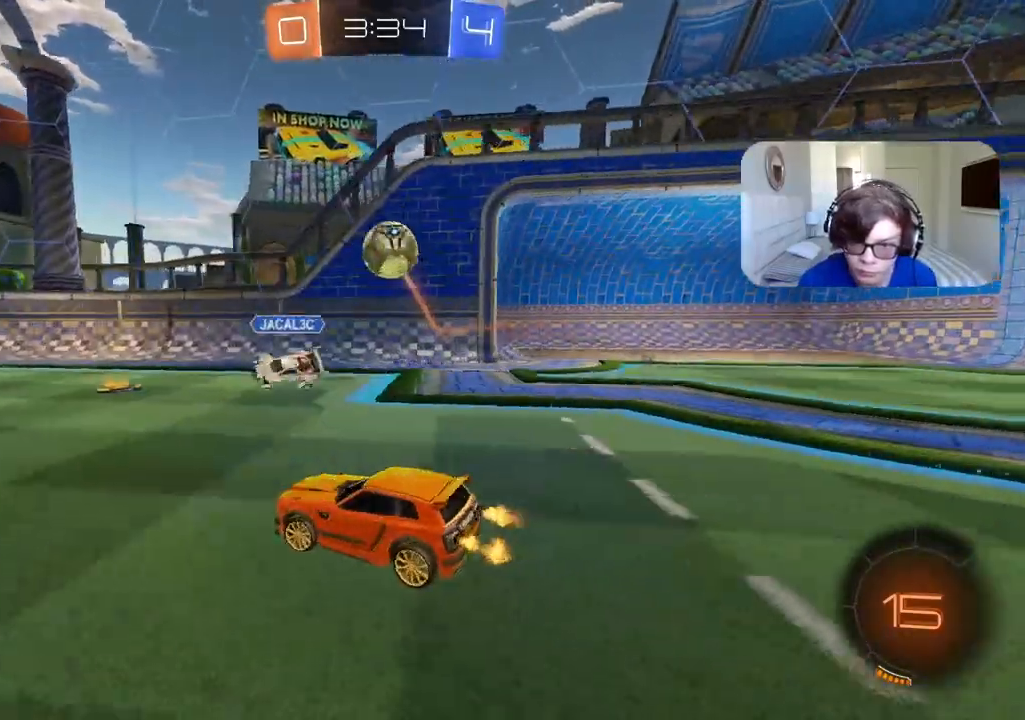
{"dt_ms": 500, "buttons": ["R2"], "left_stick": "center", "right_stick": "center", "events": [[50, "left_stick", "right"], [150, "TRIANGLE", "down"], [183, "left_stick", "center"], [267, "TRIANGLE", "up"]]}
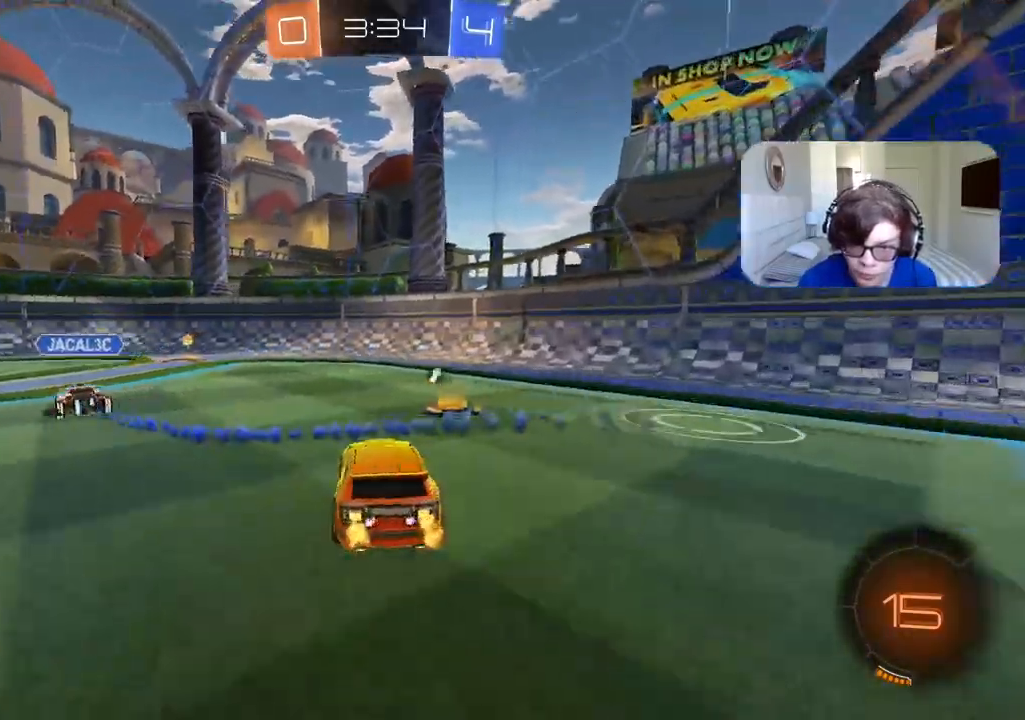
{"dt_ms": 500, "buttons": ["R2"], "left_stick": "left", "right_stick": "center", "events": [[283, "left_stick", "left"]]}
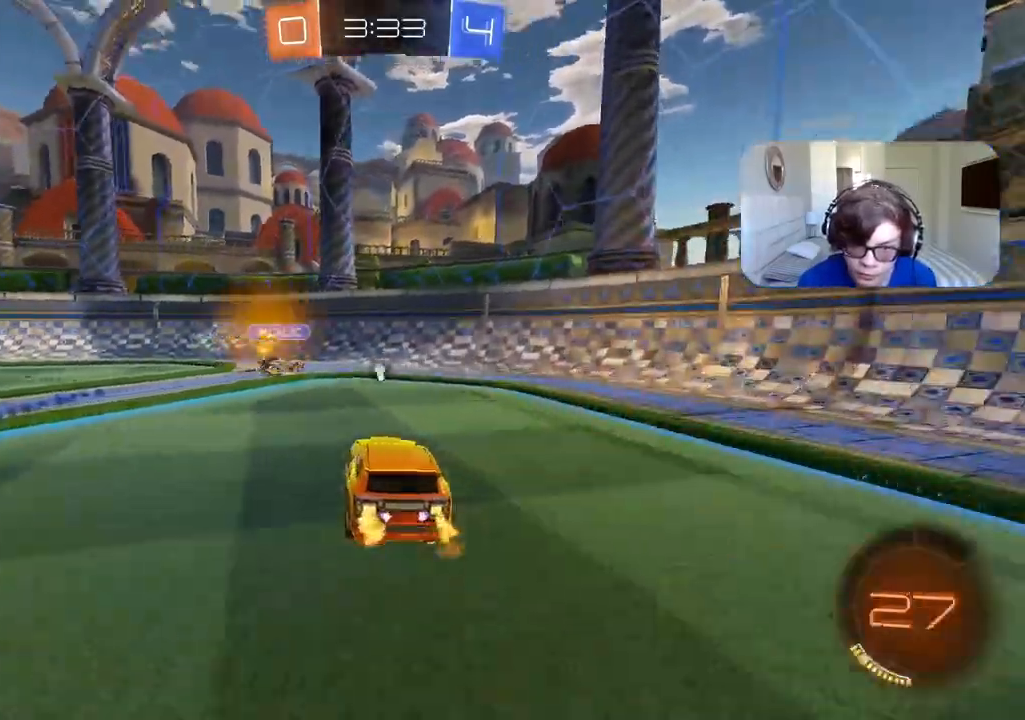
{"dt_ms": 500, "buttons": ["R2"], "left_stick": "left", "right_stick": "center", "events": [[83, "TRIANGLE", "down"], [133, "L1", "down"], [167, "TRIANGLE", "up"], [267, "L1", "up"]]}
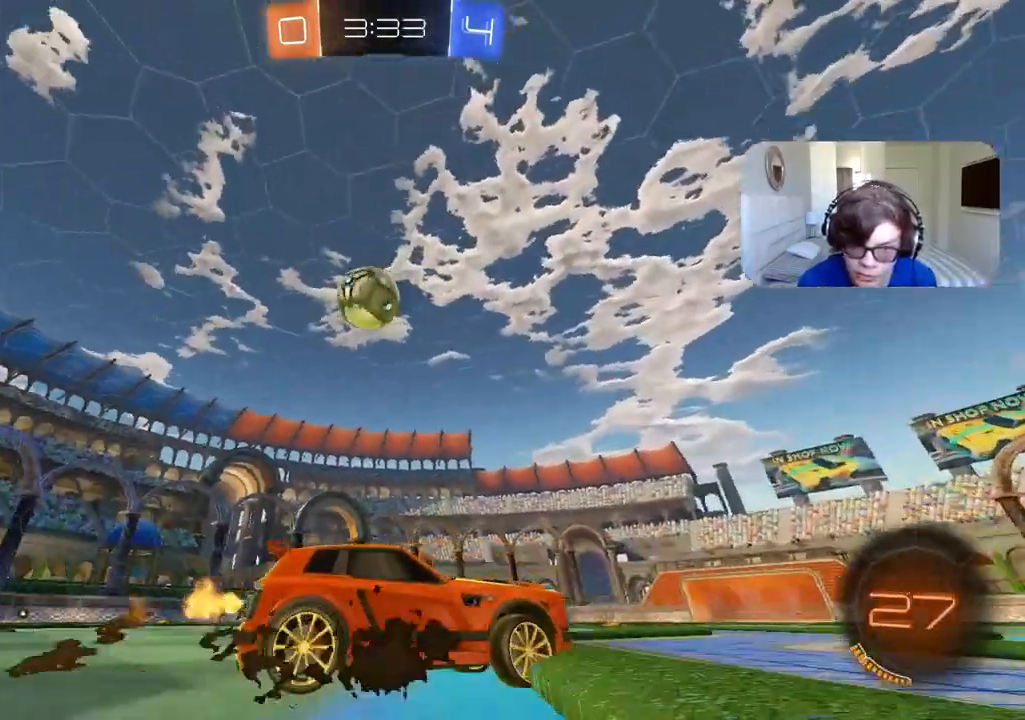
{"dt_ms": 500, "buttons": ["R2"], "left_stick": "right", "right_stick": "center", "events": [[33, "R2", "up"], [167, "R2", "down"], [283, "CIRCLE", "down"], [317, "left_stick", "center"], [350, "CIRCLE", "up"], [500, "left_stick", "right"]]}
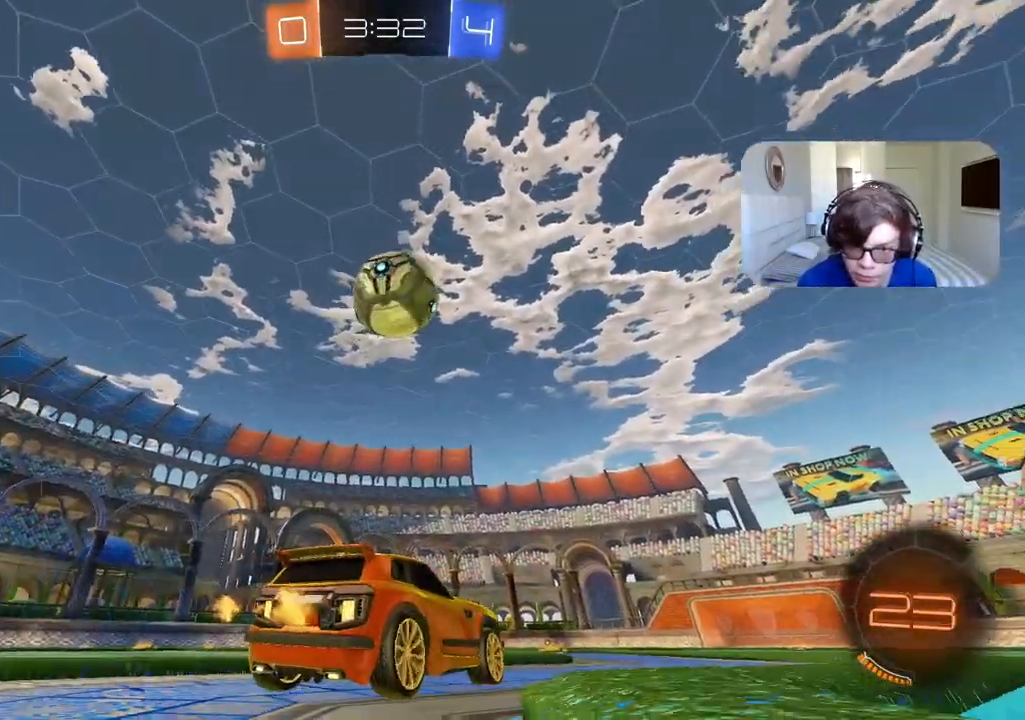
{"dt_ms": 500, "buttons": ["R2"], "left_stick": "up-right", "right_stick": "center", "events": [[67, "left_stick", "center"], [183, "CIRCLE", "down"], [250, "CROSS", "down"], [283, "CIRCLE", "up"], [417, "CROSS", "up"], [467, "left_stick", "up-right"]]}
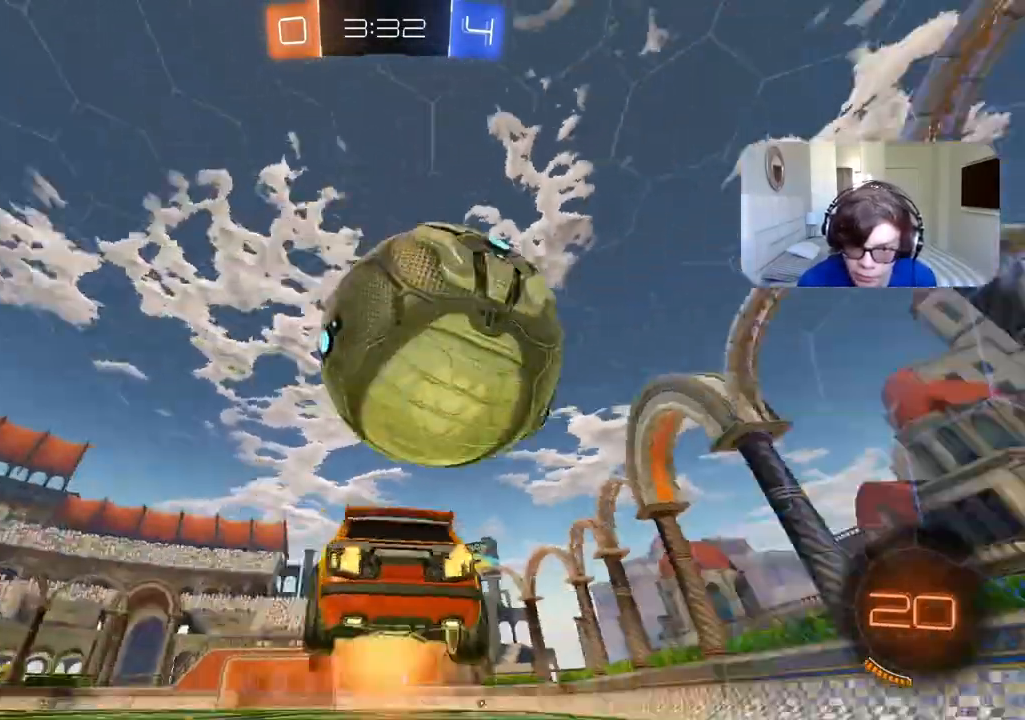
{"dt_ms": 500, "buttons": ["TRIANGLE", "R2"], "left_stick": "up-right", "right_stick": "center", "events": [[17, "CIRCLE", "down"], [17, "CROSS", "down"], [83, "CIRCLE", "up"], [167, "CROSS", "up"], [500, "TRIANGLE", "down"]]}
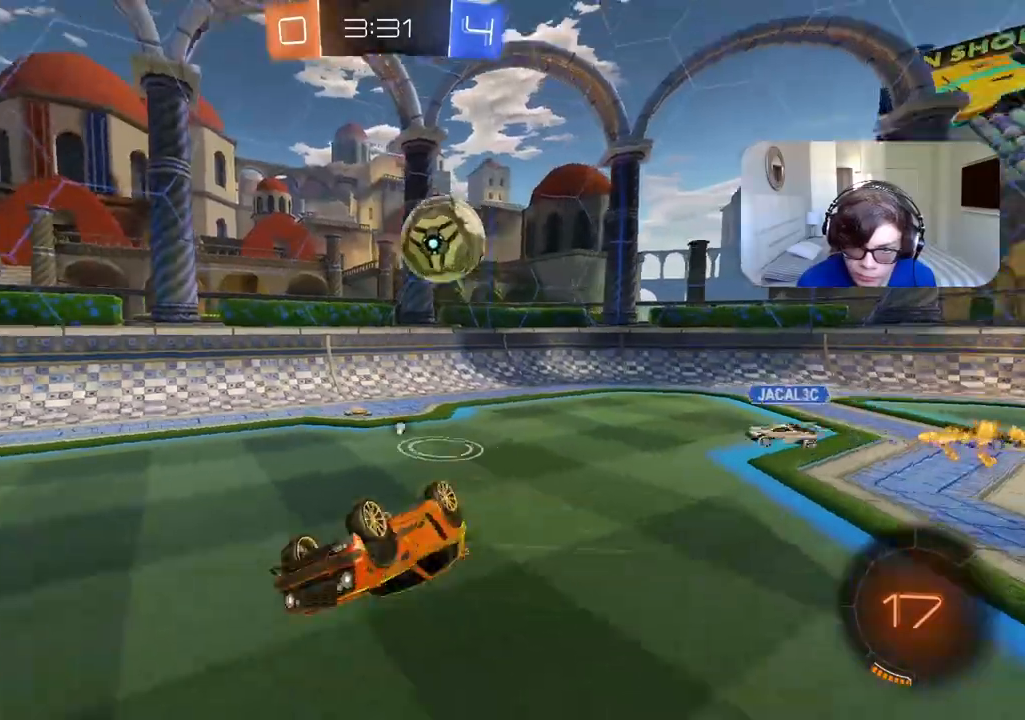
{"dt_ms": 500, "buttons": ["R2"], "left_stick": "right", "right_stick": "center", "events": [[83, "TRIANGLE", "up"], [167, "left_stick", "center"], [350, "left_stick", "right"]]}
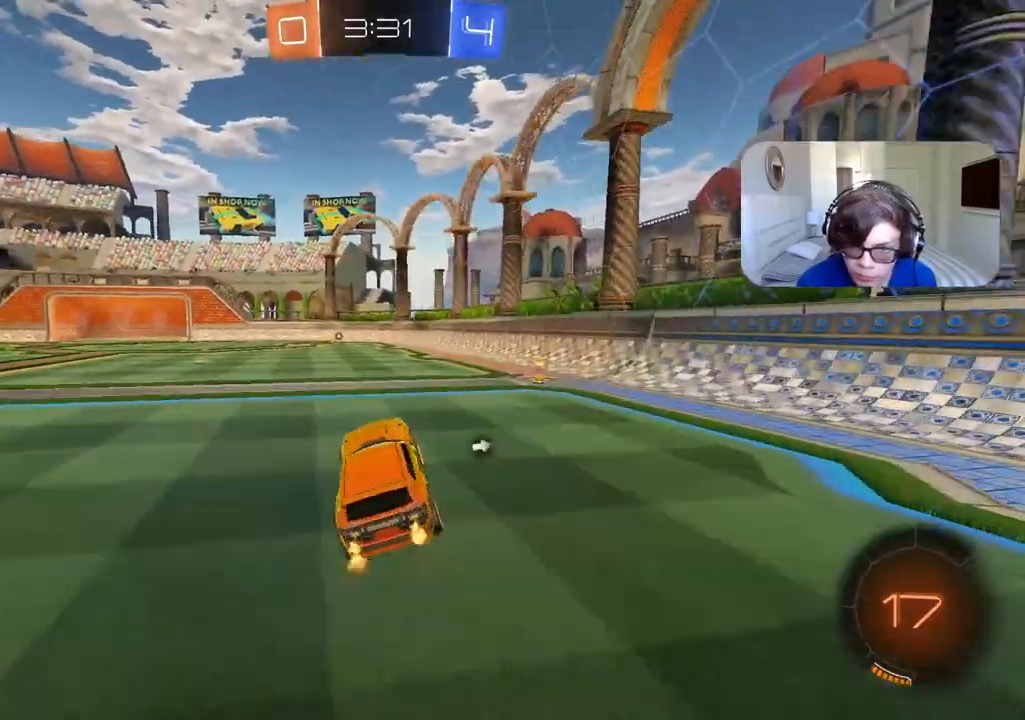
{"dt_ms": 500, "buttons": ["TRIANGLE", "R2"], "left_stick": "right", "right_stick": "center", "events": [[417, "TRIANGLE", "down"]]}
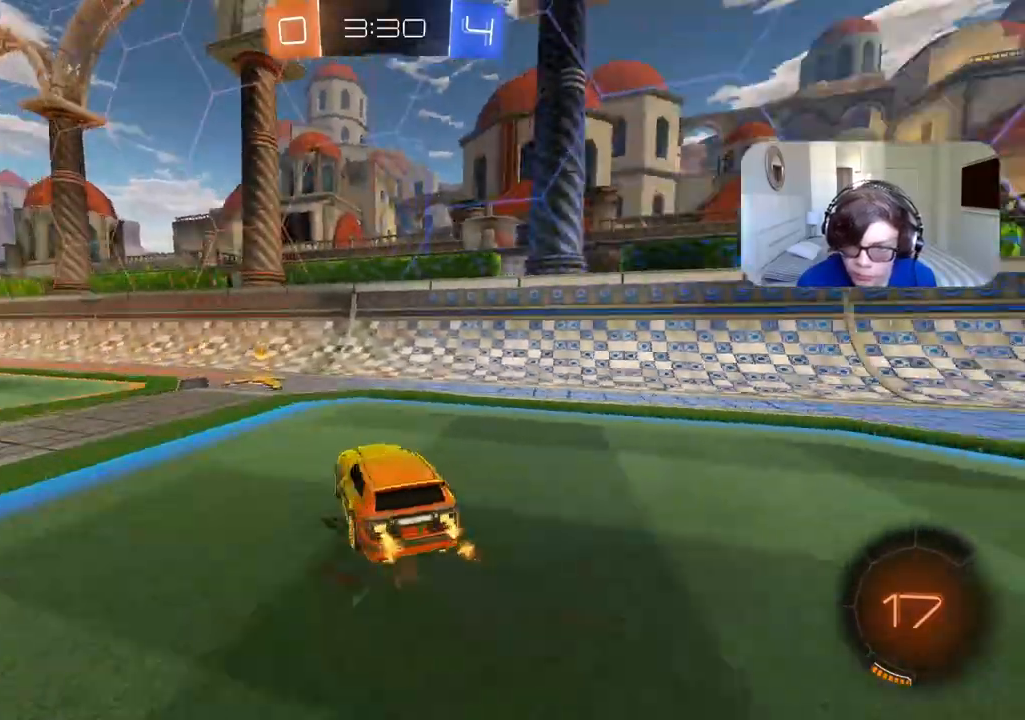
{"dt_ms": 500, "buttons": ["CIRCLE", "R2"], "left_stick": "left", "right_stick": "center", "events": [[17, "left_stick", "center"], [50, "TRIANGLE", "up"], [150, "left_stick", "left"], [433, "CIRCLE", "down"]]}
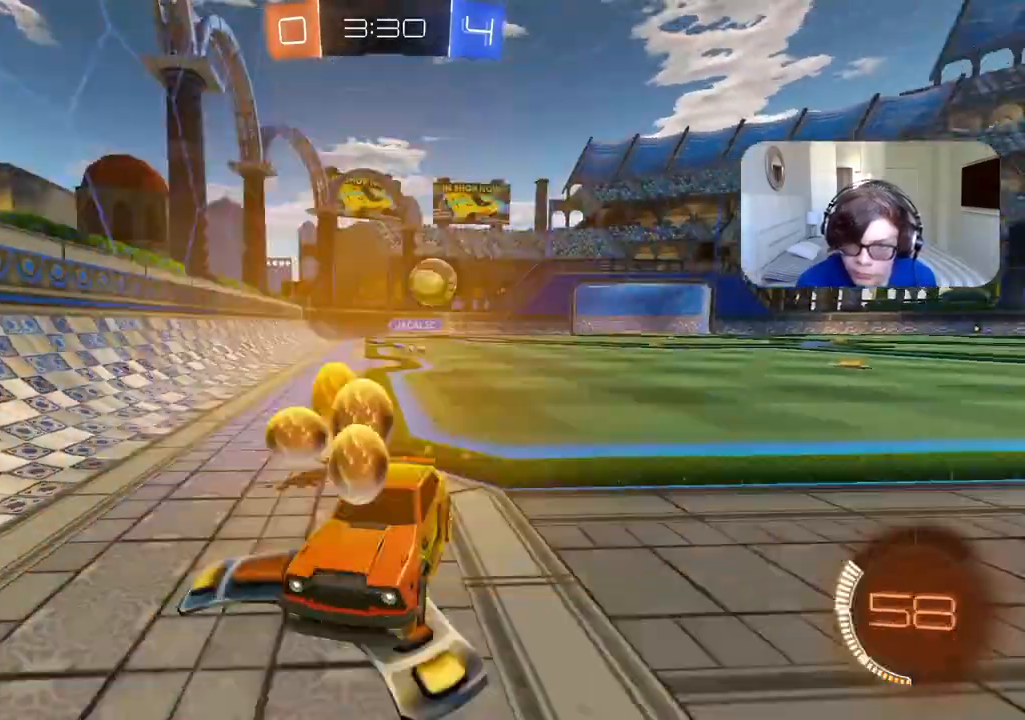
{"dt_ms": 500, "buttons": ["CIRCLE", "R2"], "left_stick": "left", "right_stick": "center", "events": []}
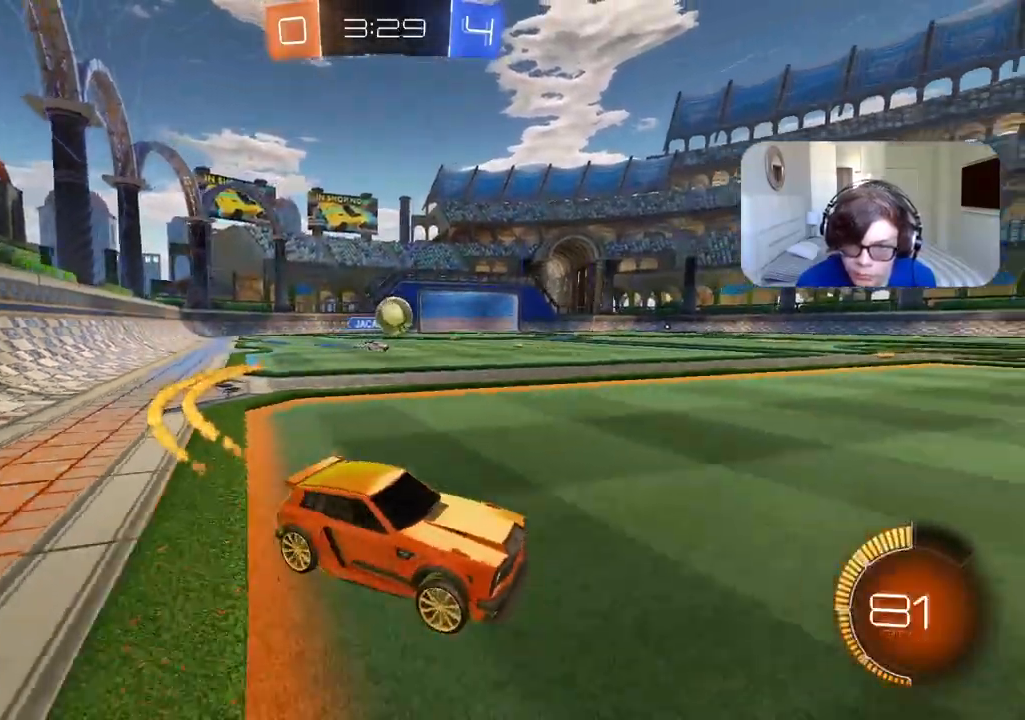
{"dt_ms": 500, "buttons": ["R2"], "left_stick": "right", "right_stick": "center", "events": [[100, "CIRCLE", "up"], [283, "CIRCLE", "down"], [483, "CIRCLE", "up"], [483, "left_stick", "right"]]}
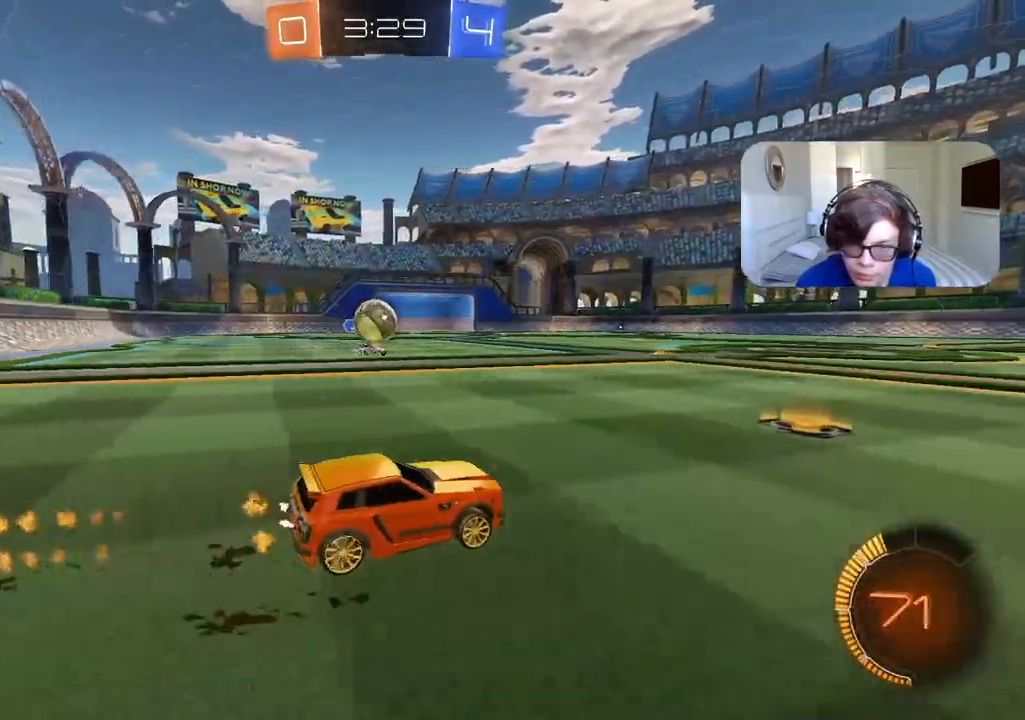
{"dt_ms": 500, "buttons": ["CIRCLE", "R2"], "left_stick": "center", "right_stick": "center", "events": [[17, "L1", "down"], [33, "R2", "up"], [117, "R2", "down"], [150, "L1", "up"], [233, "CIRCLE", "down"], [467, "left_stick", "center"]]}
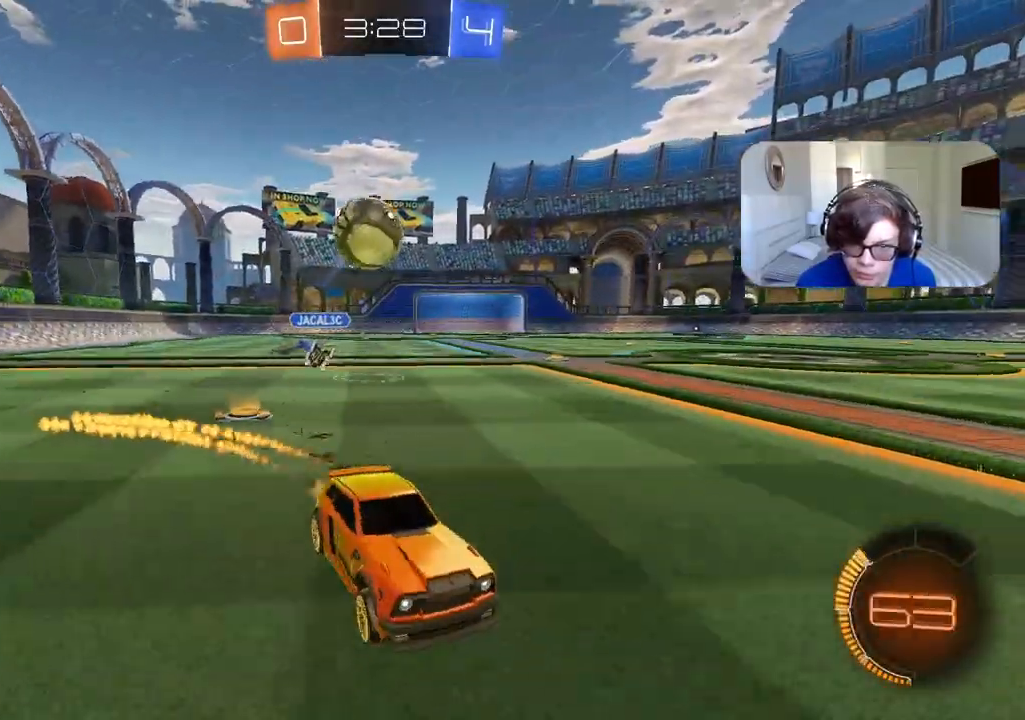
{"dt_ms": 500, "buttons": [], "left_stick": "center", "right_stick": "center", "events": [[50, "CIRCLE", "up"], [150, "left_stick", "left"], [300, "left_stick", "center"], [483, "R2", "up"]]}
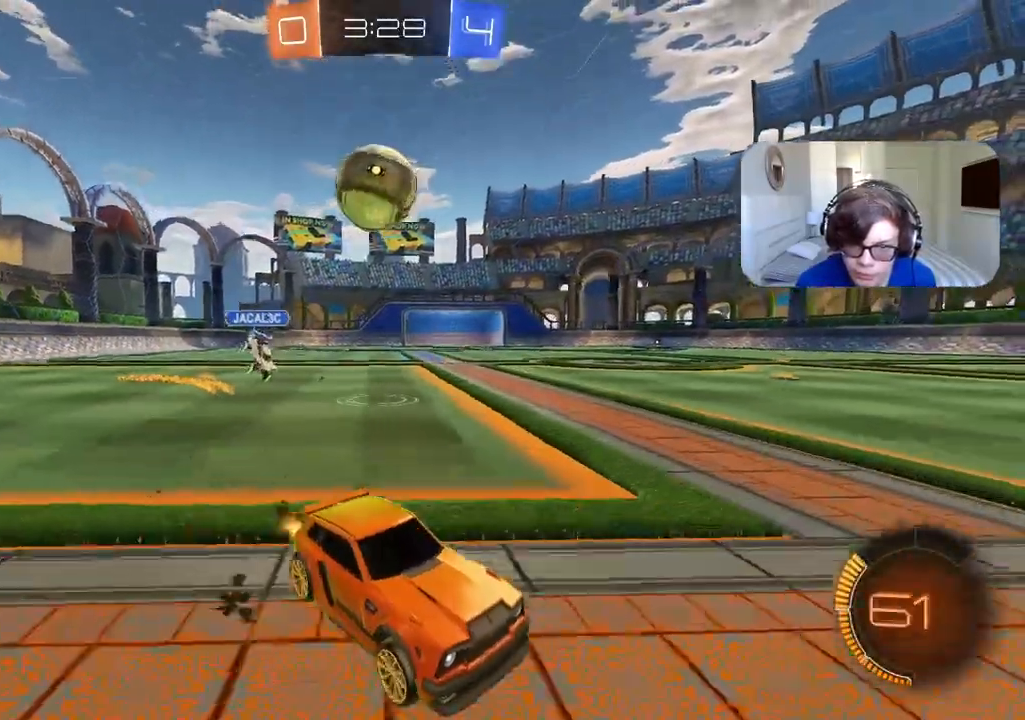
{"dt_ms": 500, "buttons": ["CIRCLE", "R2"], "left_stick": "center", "right_stick": "center", "events": [[450, "R2", "down"], [483, "CIRCLE", "down"]]}